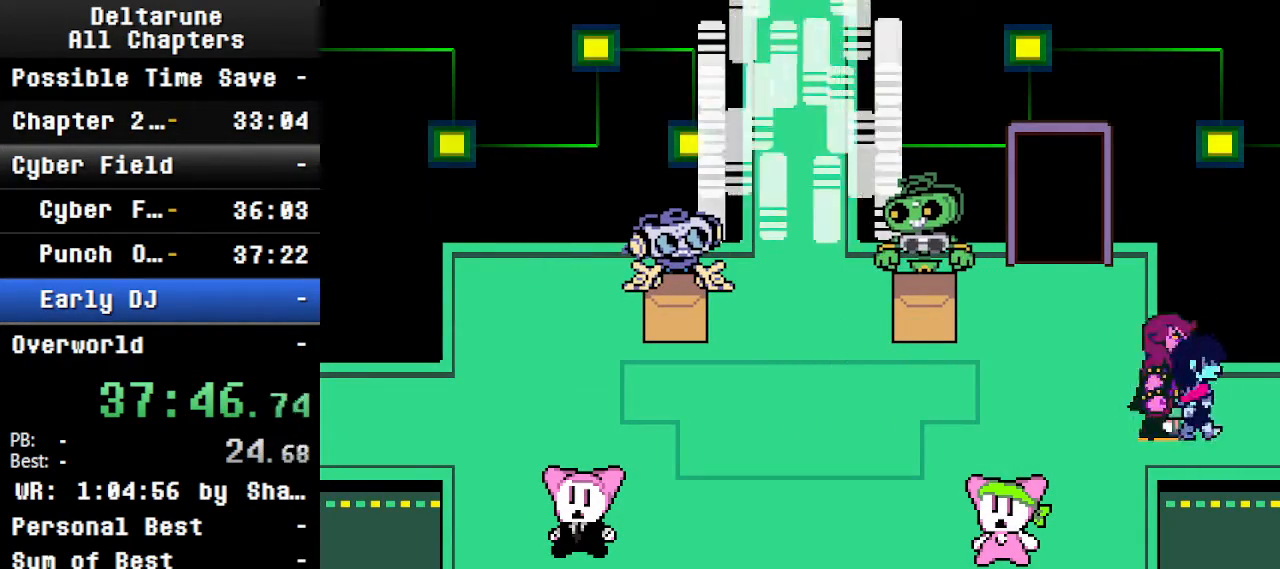
Gameplay with keyboard; each line is a JSON object with the keys held at the frame after it. "events" lists presses ("down") and releases ("up") of "c", "ctrl", "down", "left", "return", "right", "shift", "up", "x" and "z" between this image and that frame as [ms after this image, input, new state], when the widget could be followed in between. No other keys are recorded. Mouse input is not recorded.
{"keys": ["ctrl", "shift"], "events": [[100, "left", "down"], [134, "right", "up"], [267, "left", "up"]]}
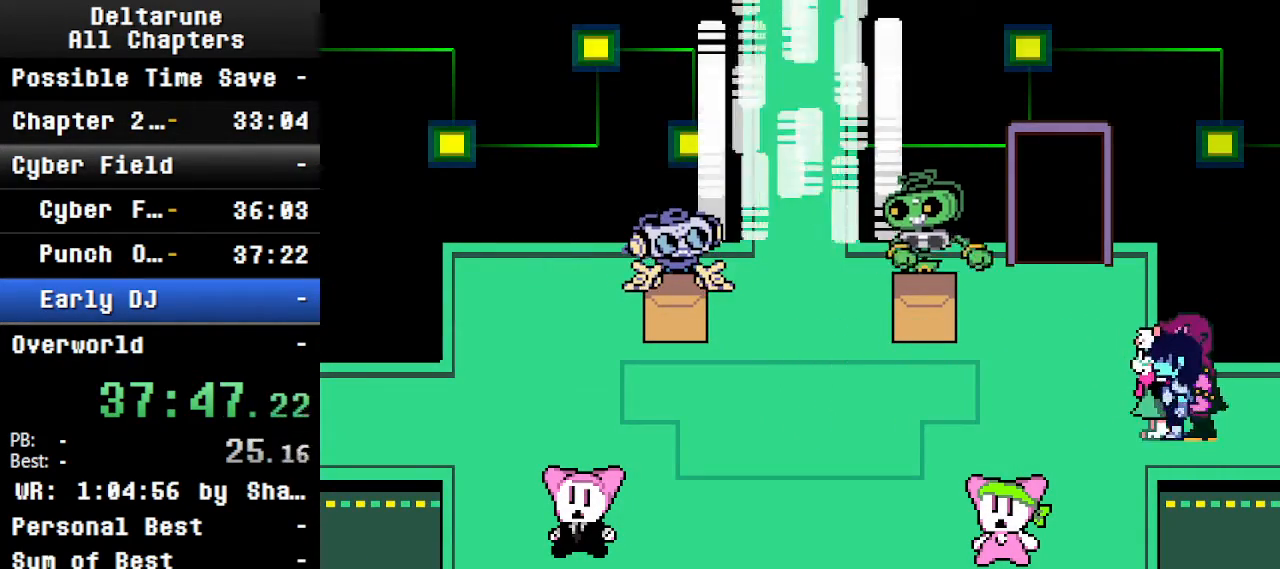
{"keys": ["ctrl", "shift"], "events": [[67, "right", "down"], [267, "left", "down"], [300, "right", "up"], [434, "left", "up"]]}
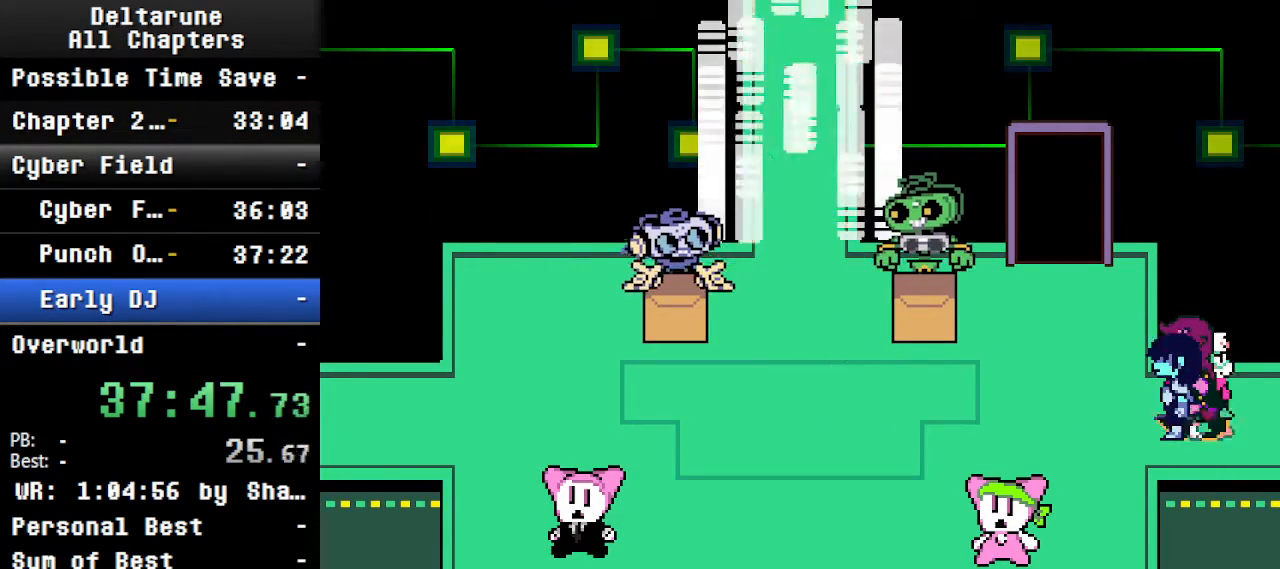
{"keys": ["ctrl", "down", "shift"], "events": [[367, "down", "down"]]}
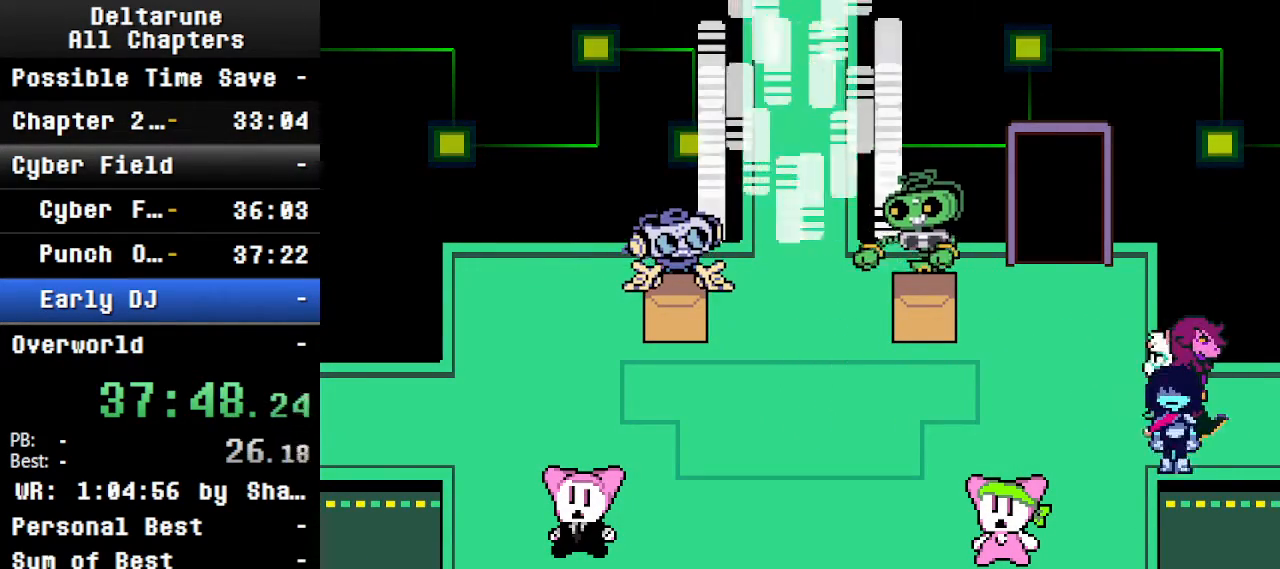
{"keys": ["ctrl", "right", "shift"], "events": [[67, "right", "down"], [134, "down", "up"], [167, "right", "up"], [467, "right", "down"]]}
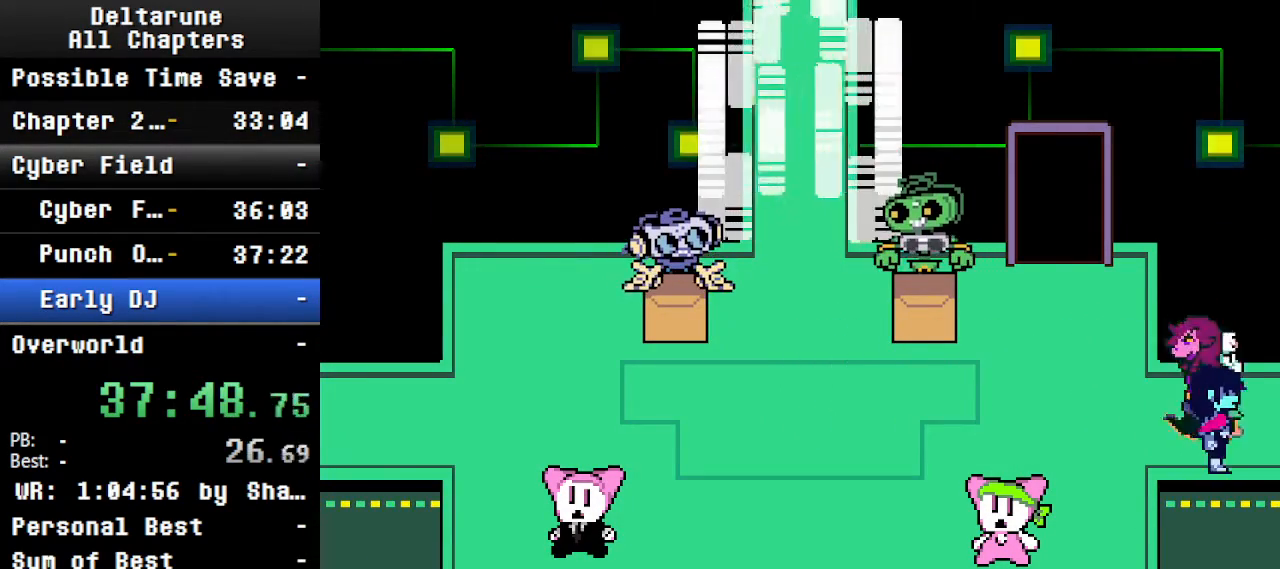
{"keys": ["ctrl", "right", "shift"], "events": [[34, "left", "down"], [100, "left", "up"], [100, "right", "up"], [467, "right", "down"]]}
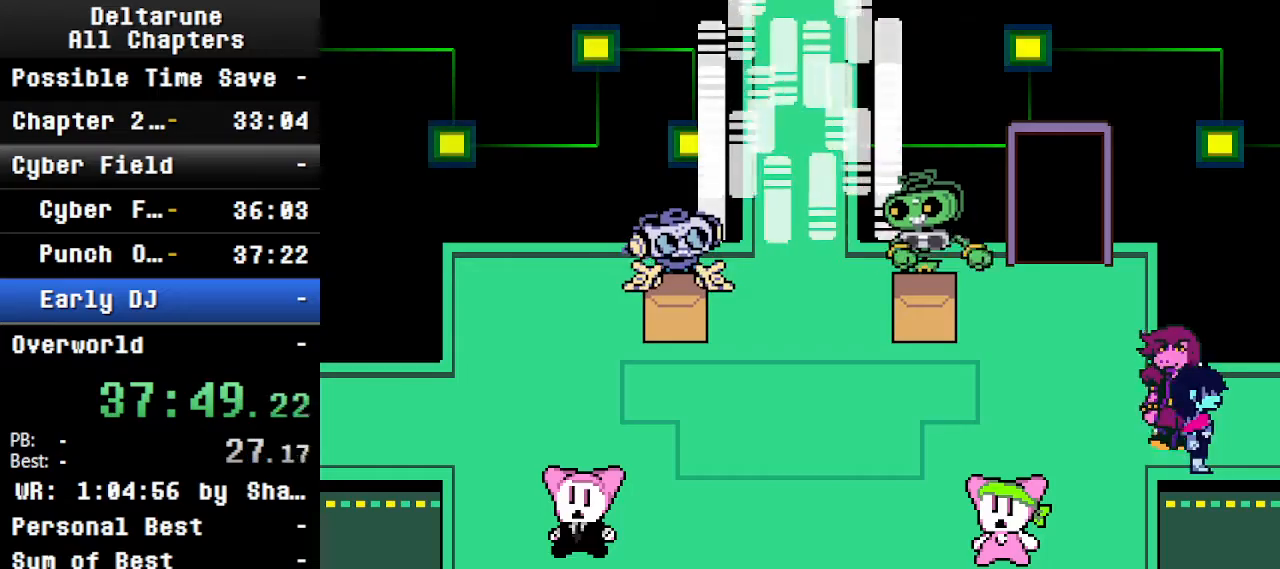
{"keys": ["ctrl", "shift"], "events": [[67, "right", "up"], [267, "right", "down"], [300, "left", "down"], [367, "right", "up"], [400, "left", "up"]]}
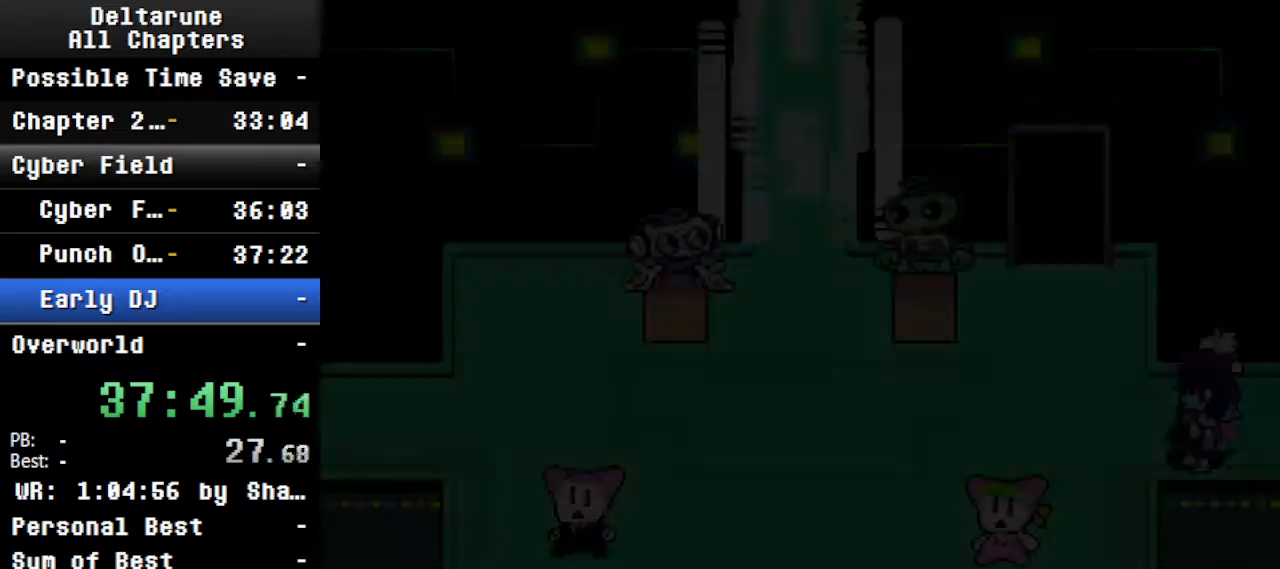
{"keys": ["ctrl", "right", "shift"], "events": [[200, "right", "down"]]}
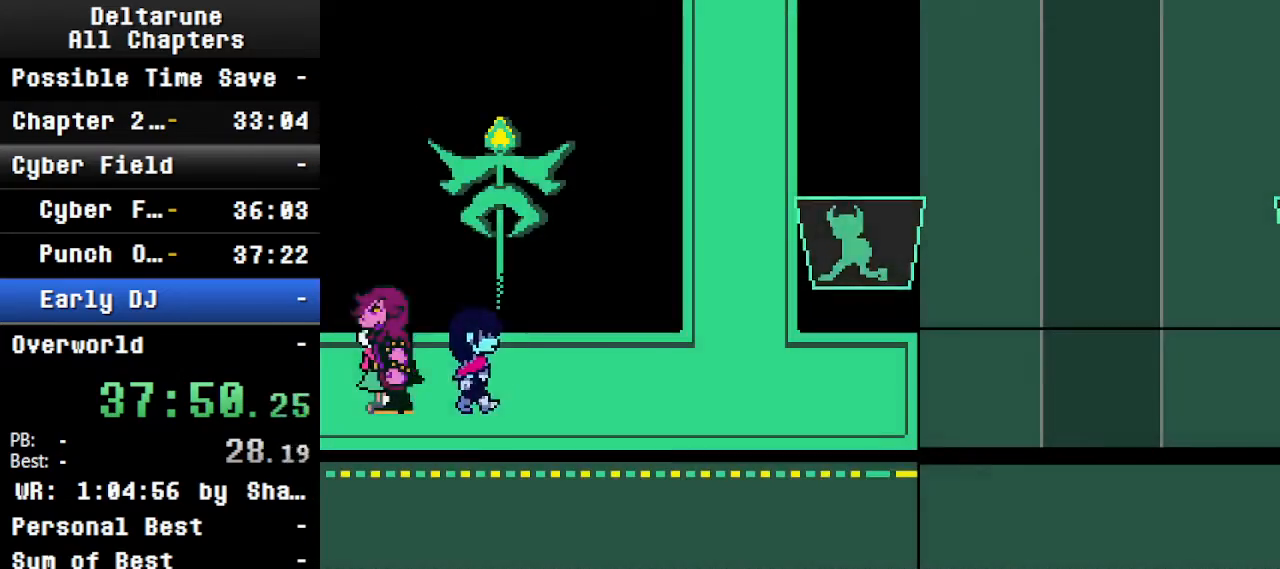
{"keys": ["ctrl", "right", "shift"], "events": [[334, "up", "down"], [367, "up", "up"]]}
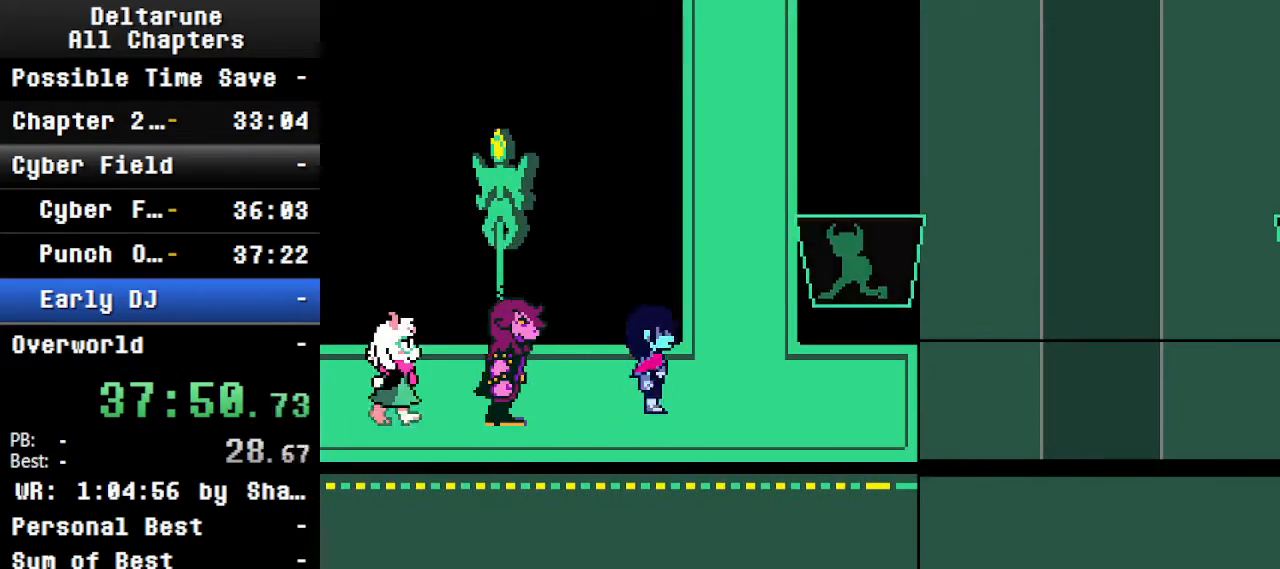
{"keys": ["ctrl", "right", "shift"], "events": []}
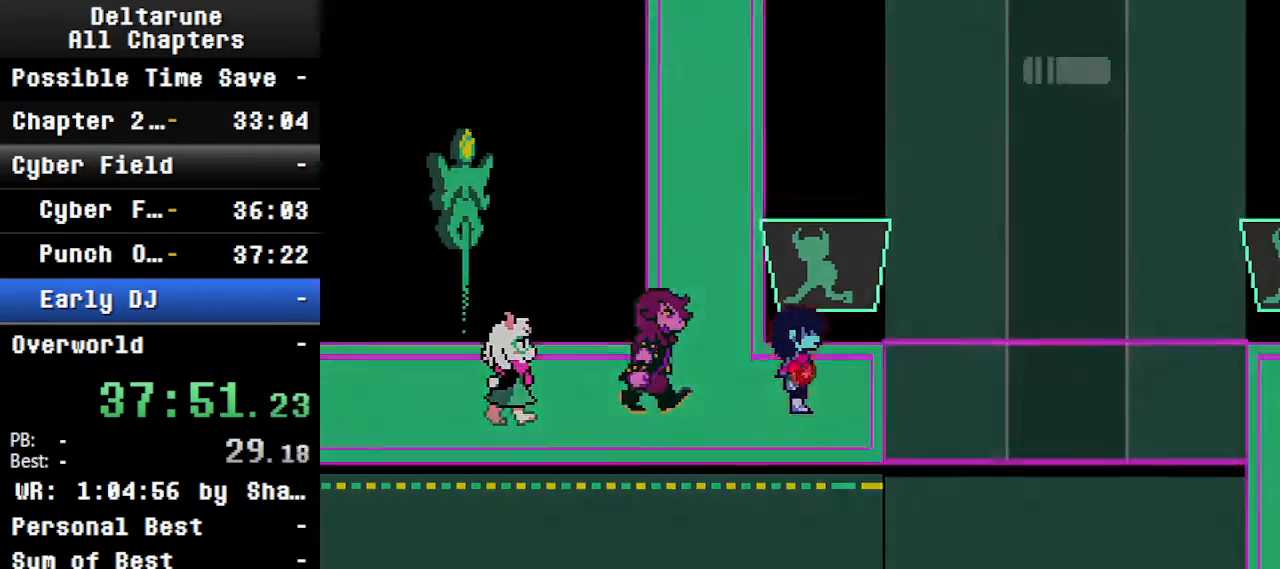
{"keys": ["ctrl", "right", "shift"], "events": []}
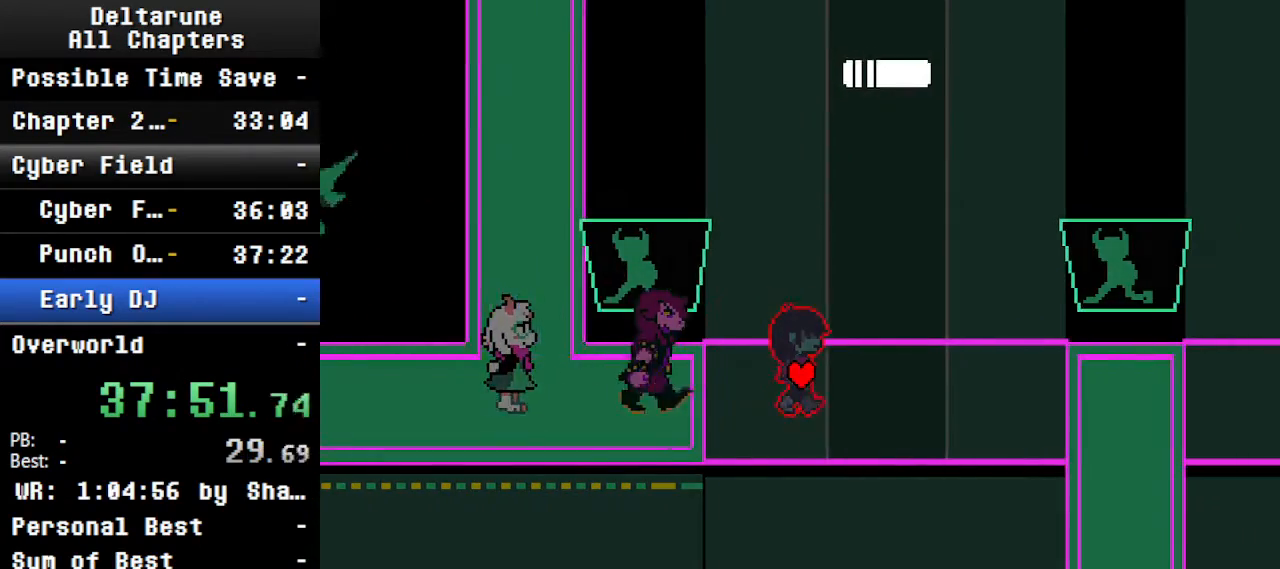
{"keys": ["ctrl", "right", "shift"], "events": [[334, "left", "down"], [434, "left", "up"]]}
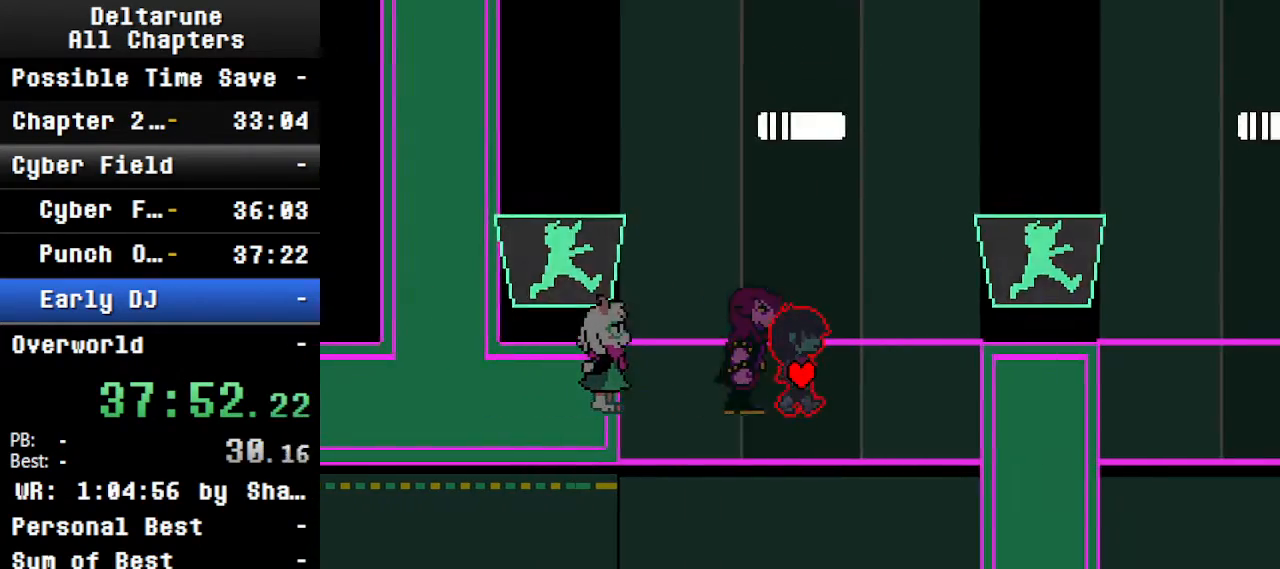
{"keys": ["ctrl", "left", "right", "shift"], "events": [[100, "left", "down"], [167, "left", "up"], [267, "left", "down"], [434, "left", "up"], [500, "left", "down"]]}
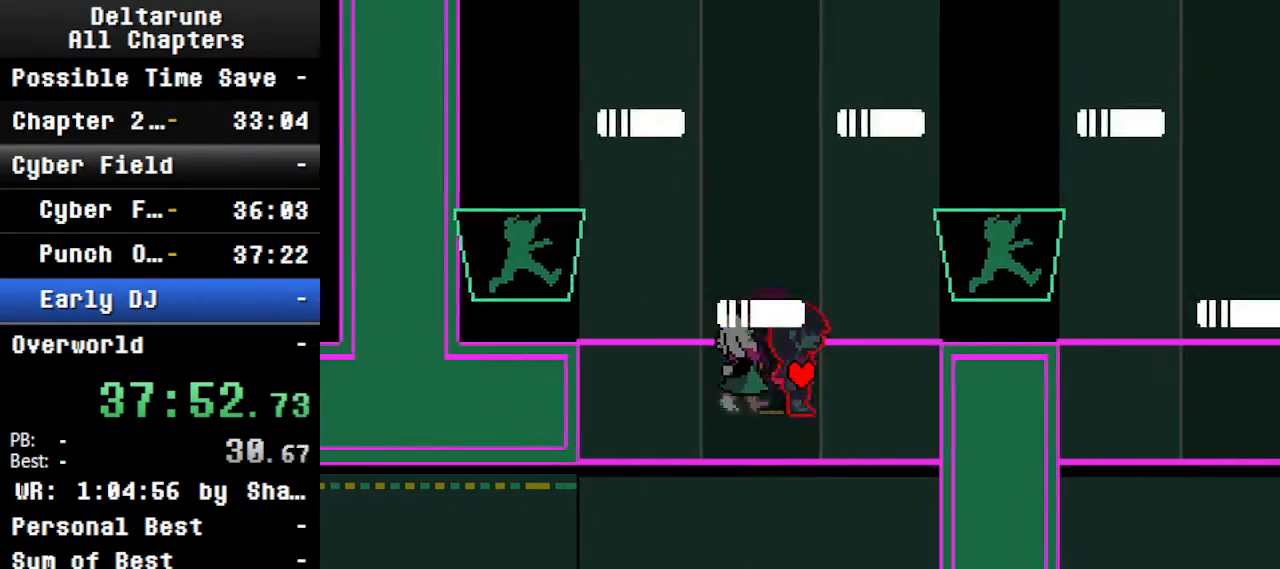
{"keys": ["ctrl", "right", "shift"], "events": [[167, "left", "up"], [267, "left", "down"], [400, "left", "up"]]}
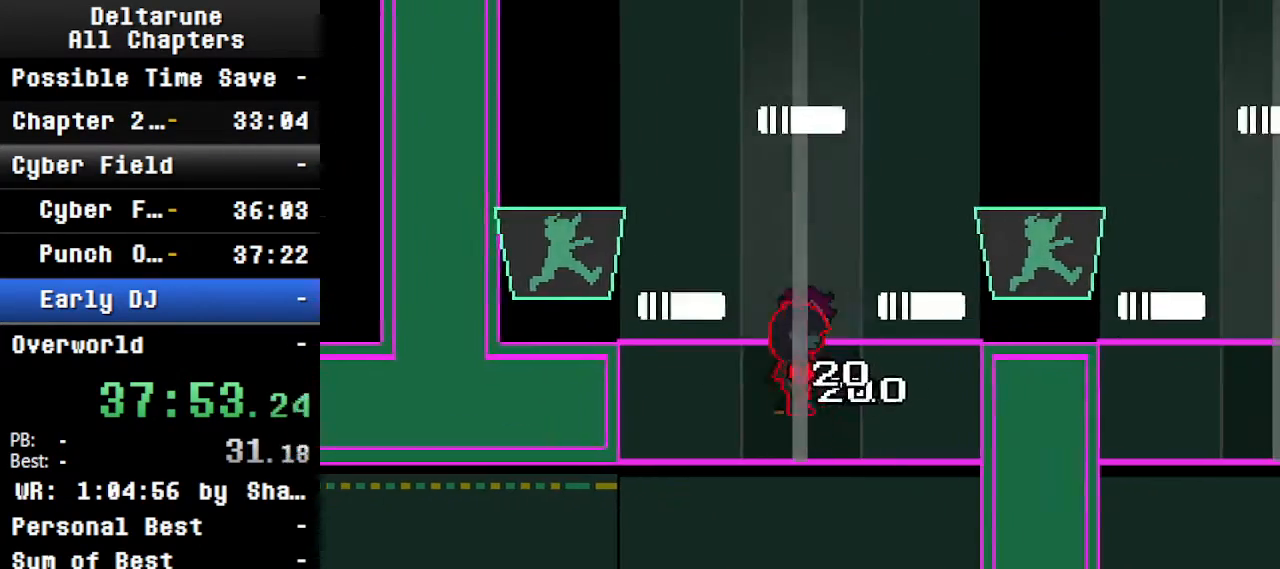
{"keys": ["ctrl", "right", "shift"], "events": [[100, "left", "down"], [367, "left", "up"]]}
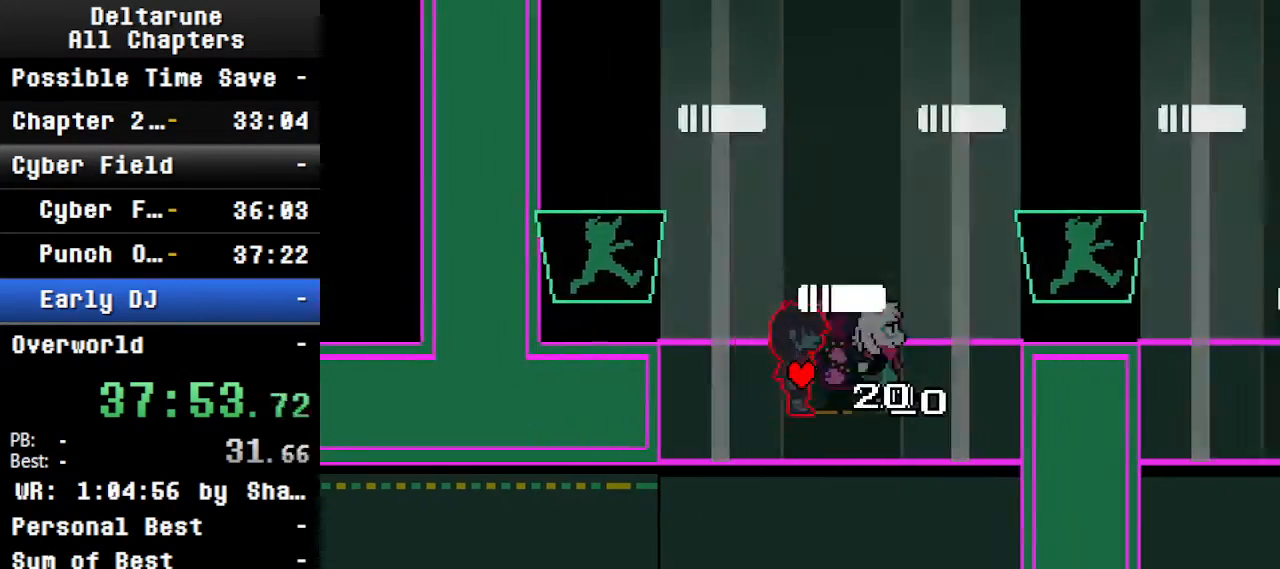
{"keys": ["ctrl", "right", "shift"], "events": [[167, "left", "down"], [400, "left", "up"]]}
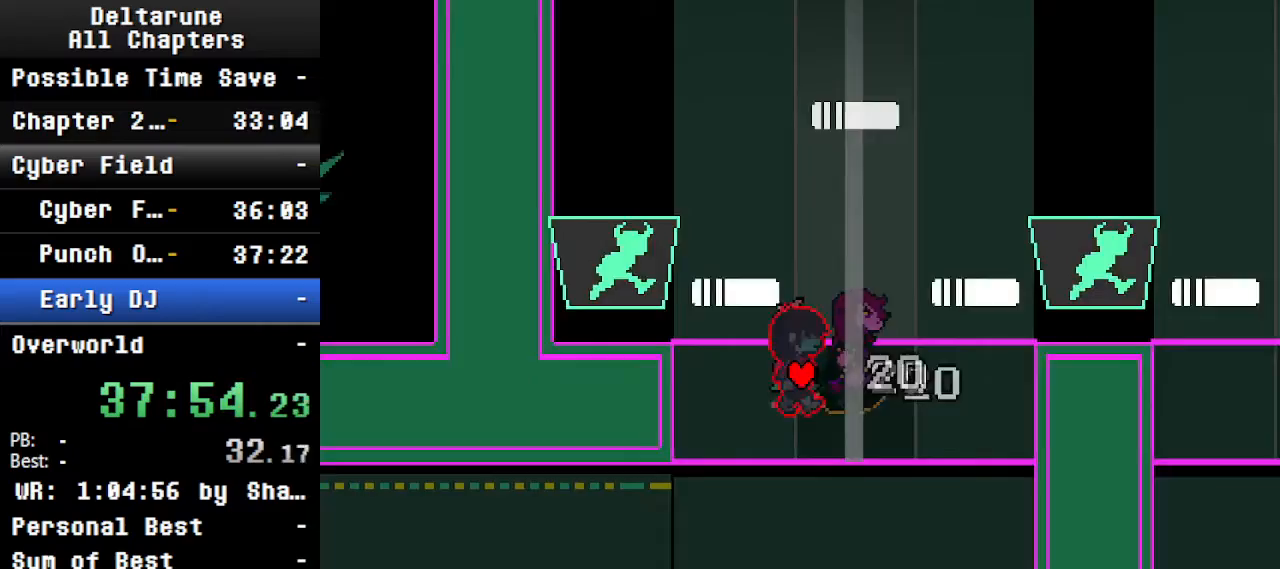
{"keys": ["ctrl", "right", "shift"], "events": [[34, "left", "down"], [434, "left", "up"]]}
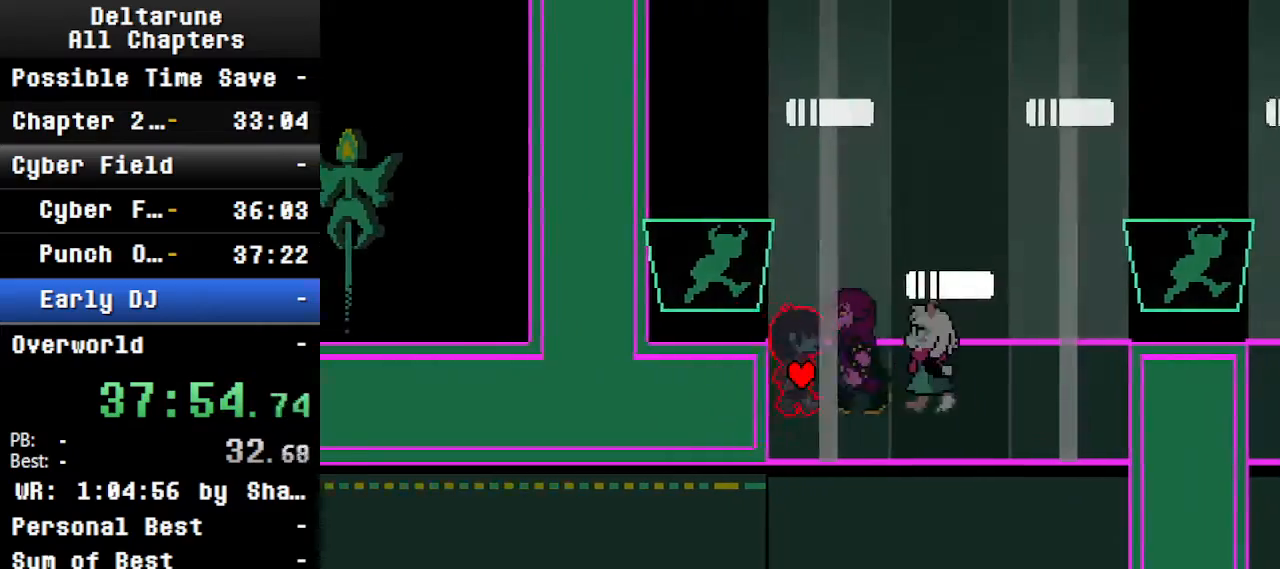
{"keys": ["ctrl", "left", "right", "shift"], "events": [[167, "left", "down"], [300, "left", "up"], [500, "left", "down"]]}
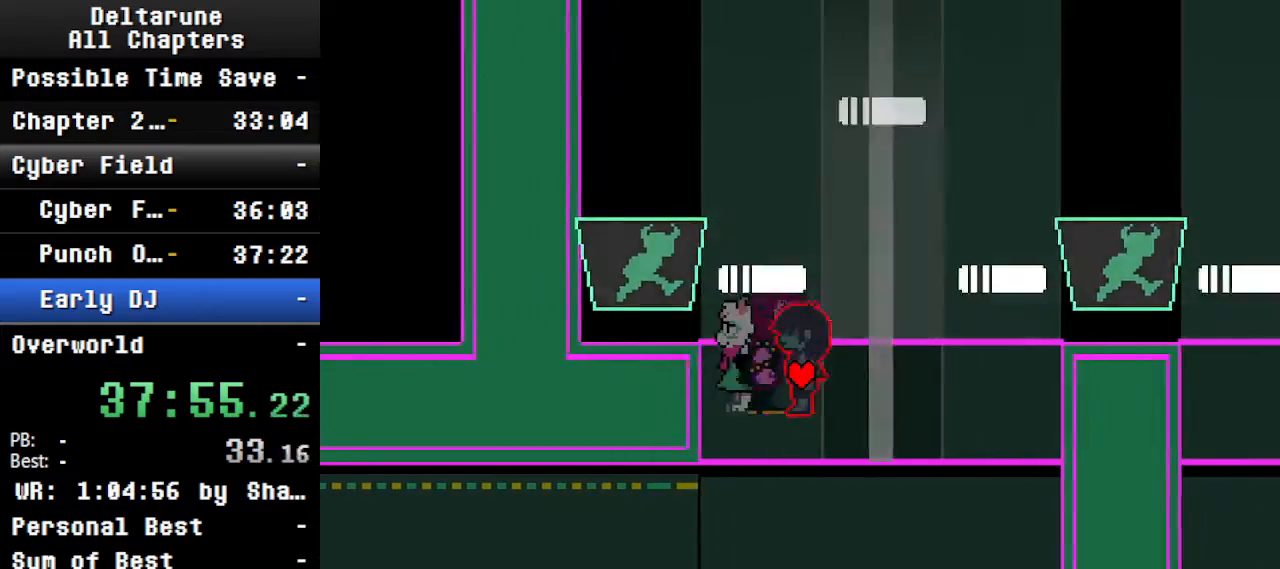
{"keys": ["ctrl", "right", "shift"], "events": [[134, "left", "up"], [234, "left", "down"], [334, "left", "up"]]}
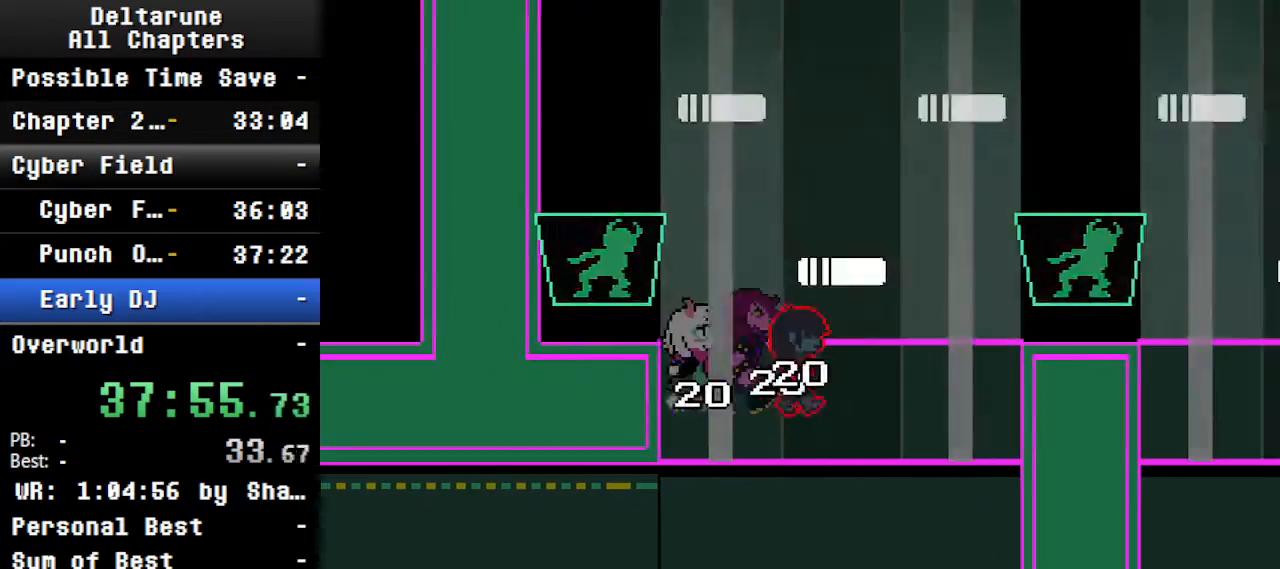
{"keys": ["ctrl", "left", "right", "shift"], "events": [[67, "left", "down"], [167, "left", "up"], [500, "left", "down"]]}
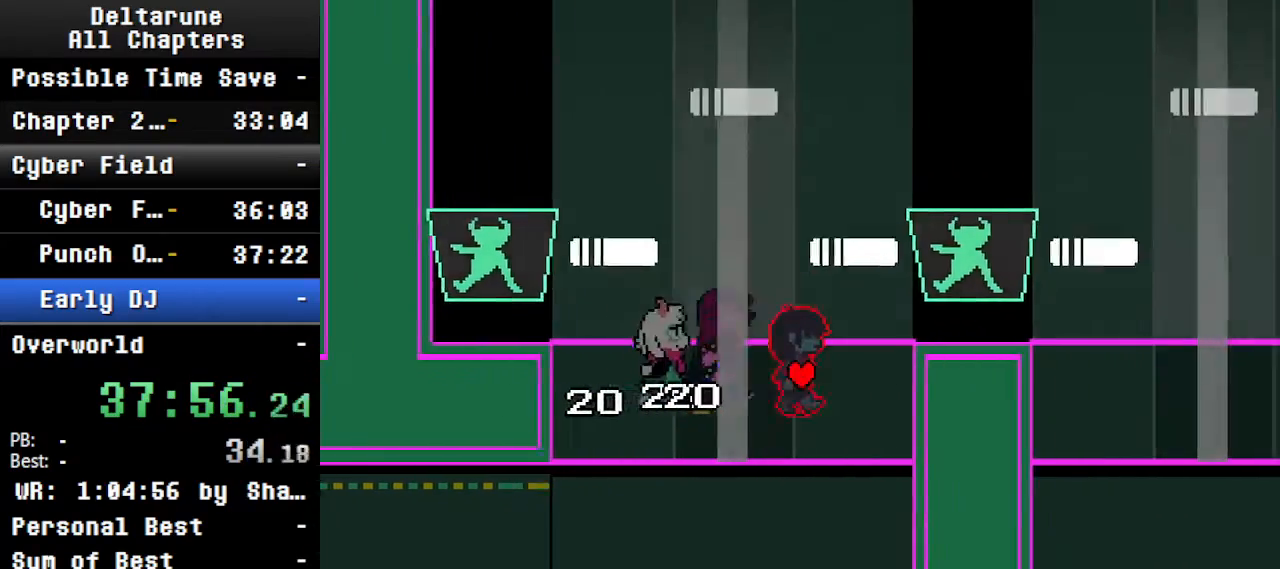
{"keys": ["ctrl", "left", "right", "shift"], "events": [[234, "left", "up"], [500, "left", "down"]]}
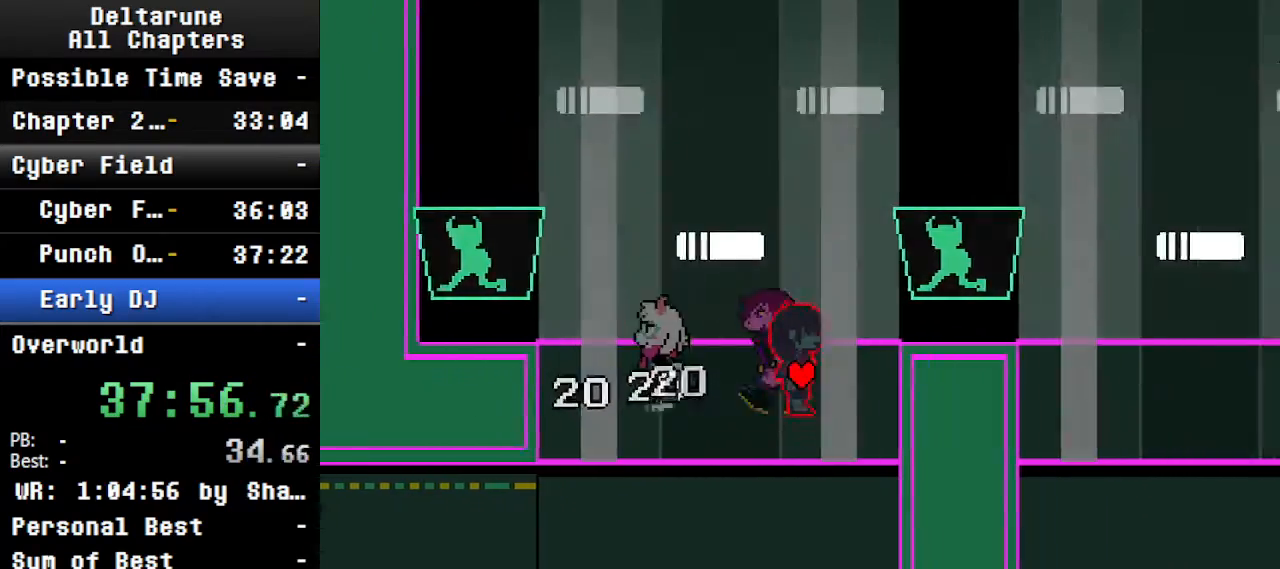
{"keys": ["ctrl", "right", "shift"], "events": [[367, "left", "up"]]}
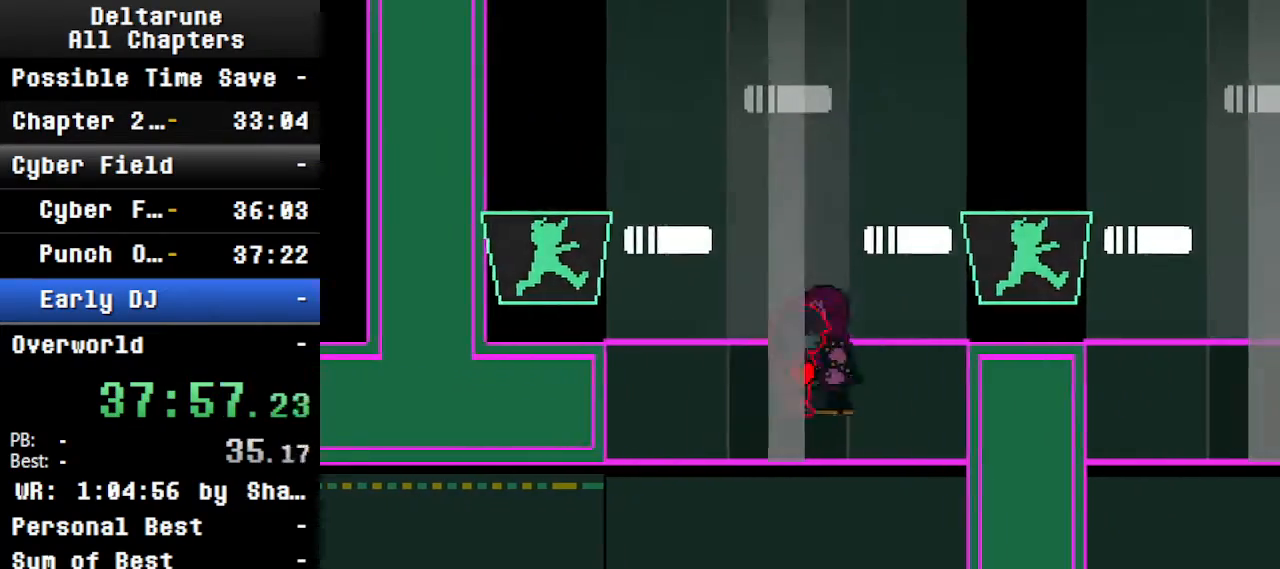
{"keys": ["ctrl", "right", "shift"], "events": [[167, "left", "down"], [400, "left", "up"]]}
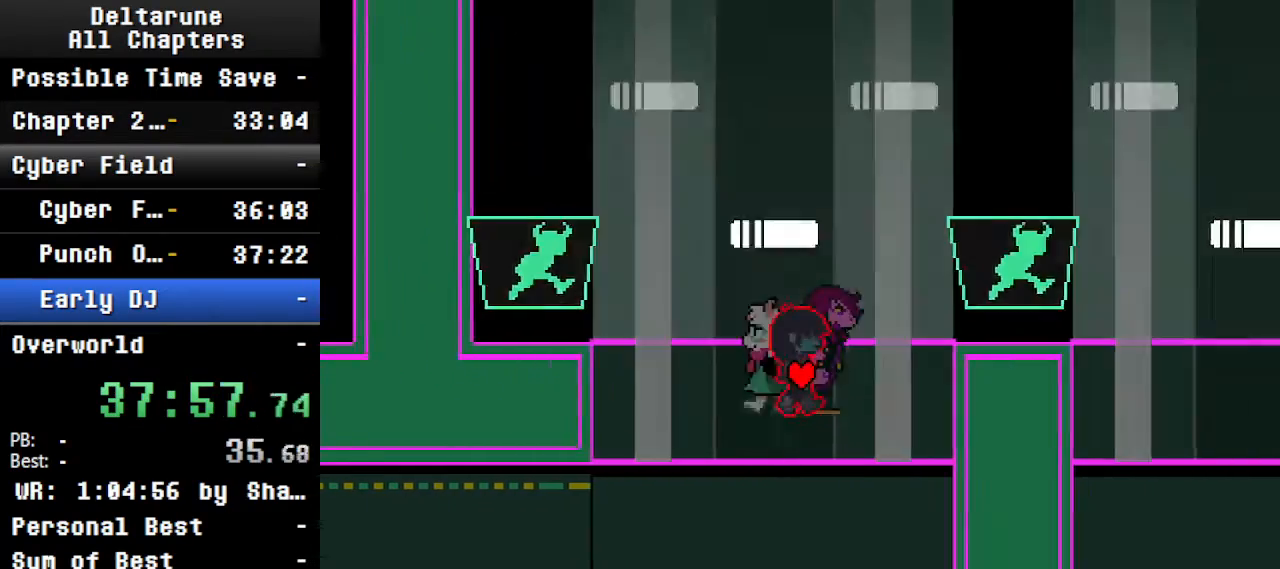
{"keys": ["ctrl", "right", "shift"], "events": [[34, "left", "down"], [334, "left", "up"]]}
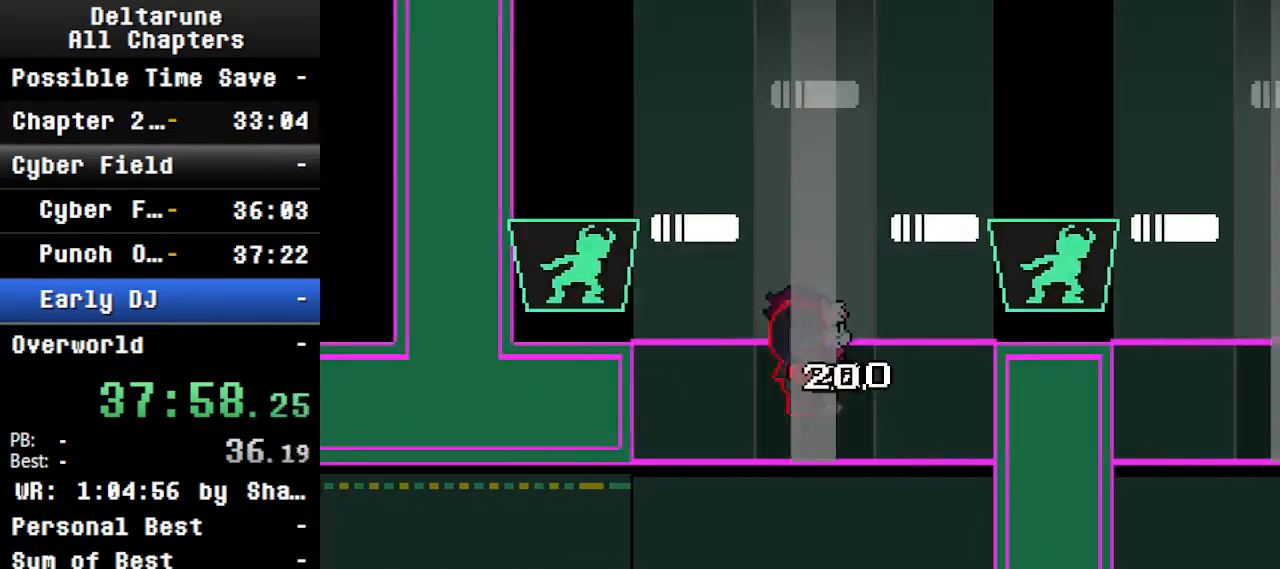
{"keys": ["ctrl", "left", "right", "shift"], "events": [[100, "left", "down"], [300, "left", "up"], [434, "left", "down"]]}
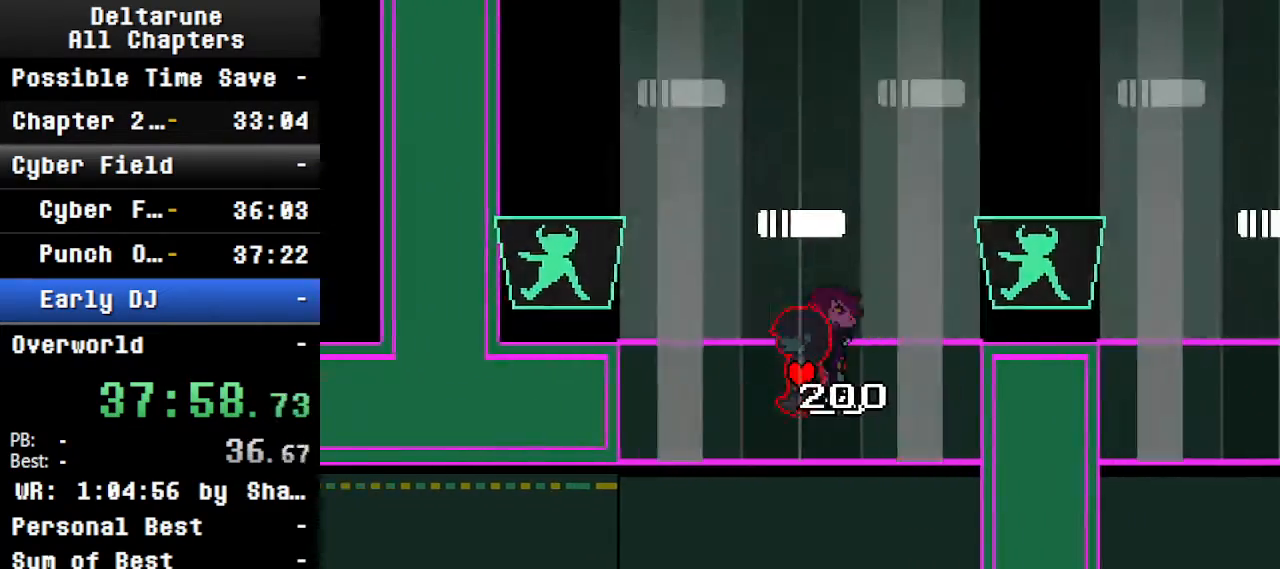
{"keys": ["ctrl", "right", "shift"], "events": [[267, "left", "up"], [367, "left", "down"], [467, "left", "up"]]}
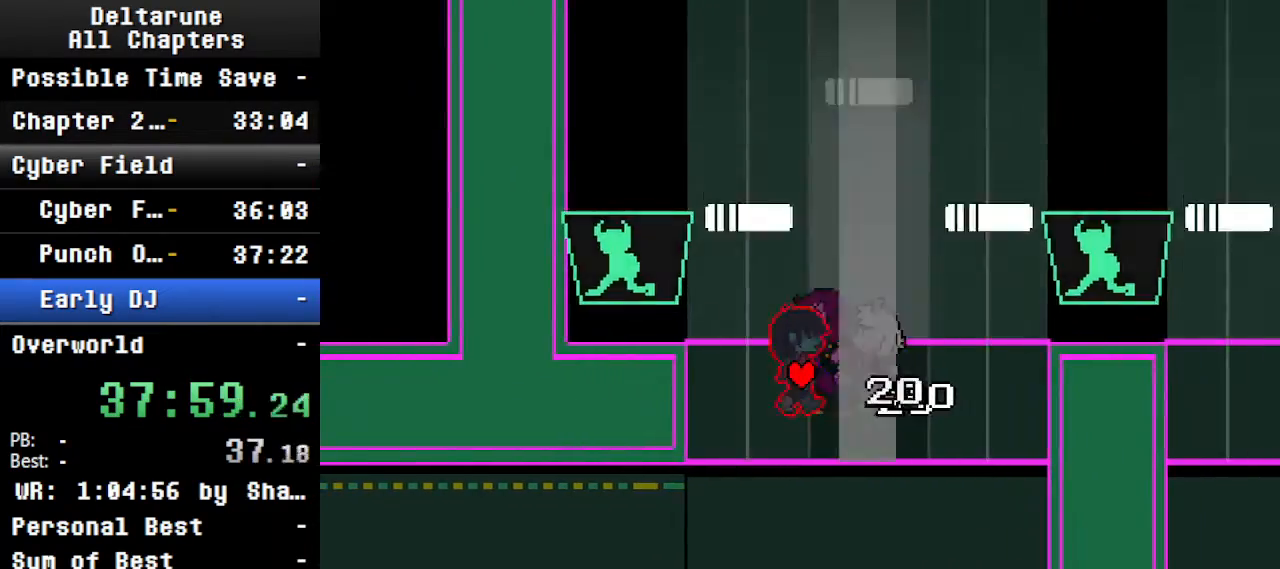
{"keys": ["ctrl", "right", "shift"], "events": [[67, "left", "down"], [400, "left", "up"]]}
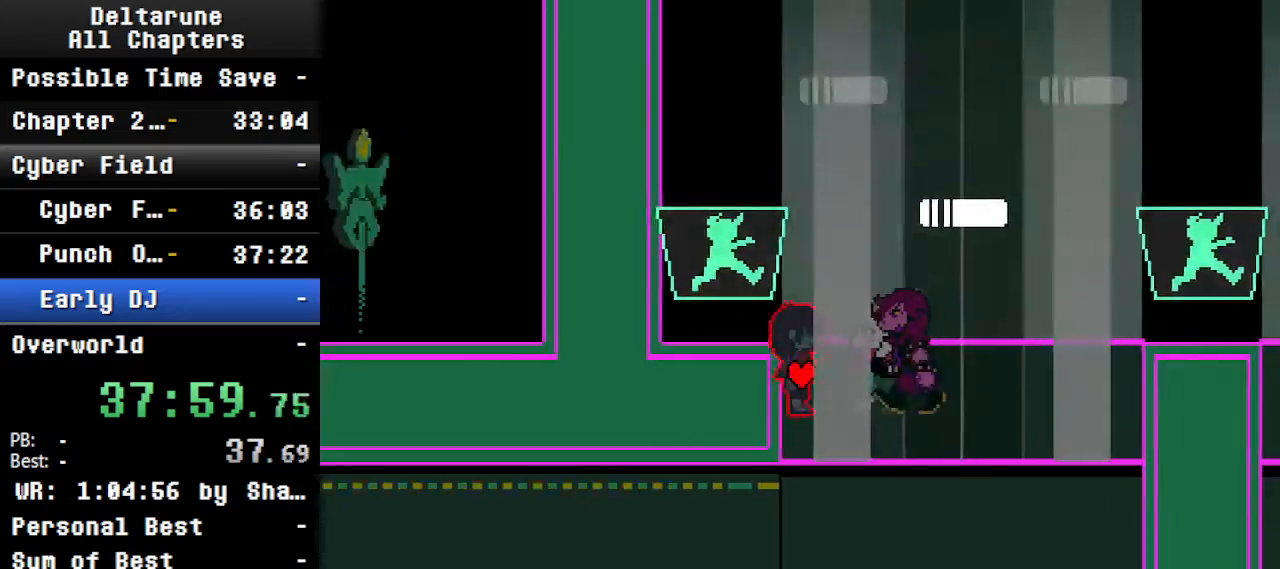
{"keys": ["ctrl", "left", "right", "shift"], "events": [[467, "left", "down"]]}
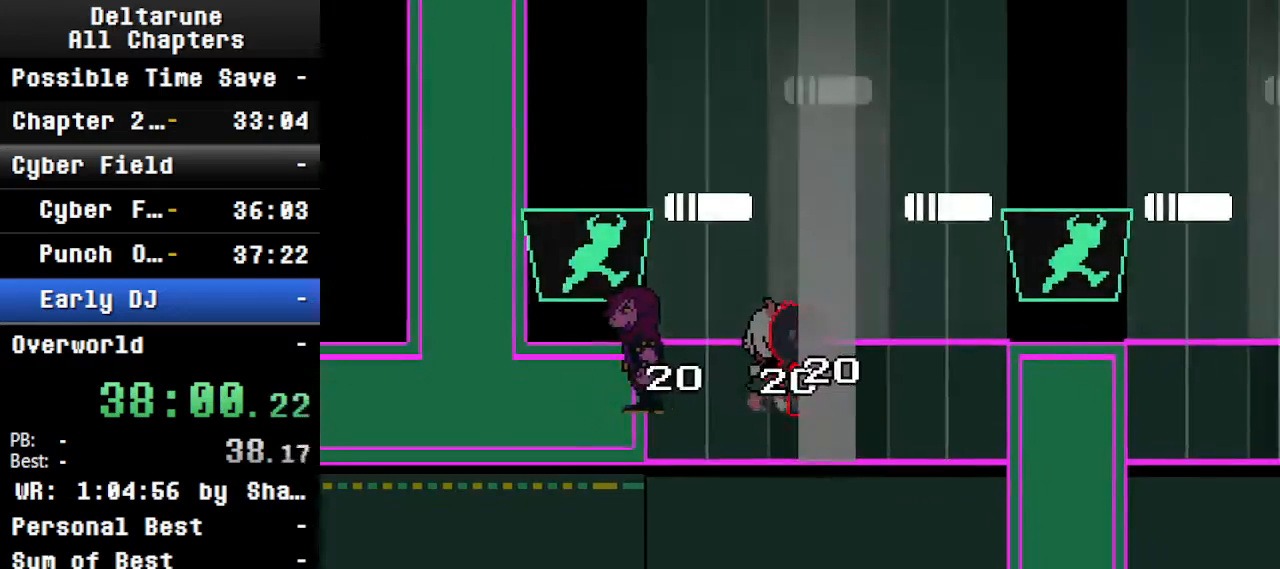
{"keys": ["ctrl", "left", "right", "shift"], "events": [[134, "left", "up"], [400, "left", "down"]]}
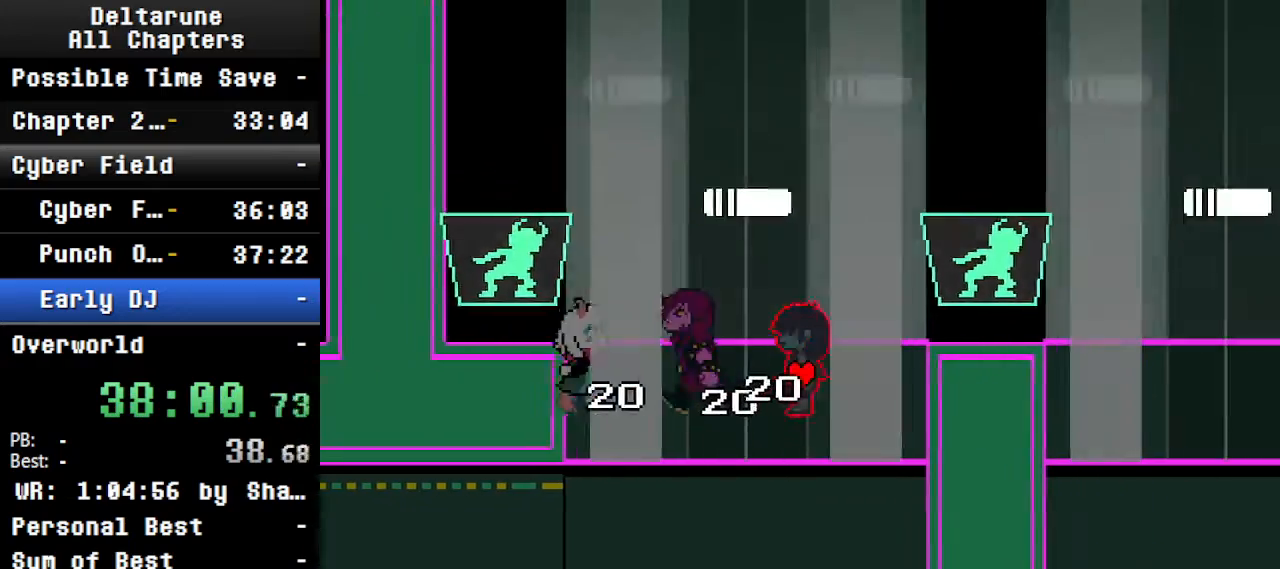
{"keys": ["ctrl", "right", "shift"], "events": [[100, "left", "up"], [200, "left", "down"], [467, "left", "up"]]}
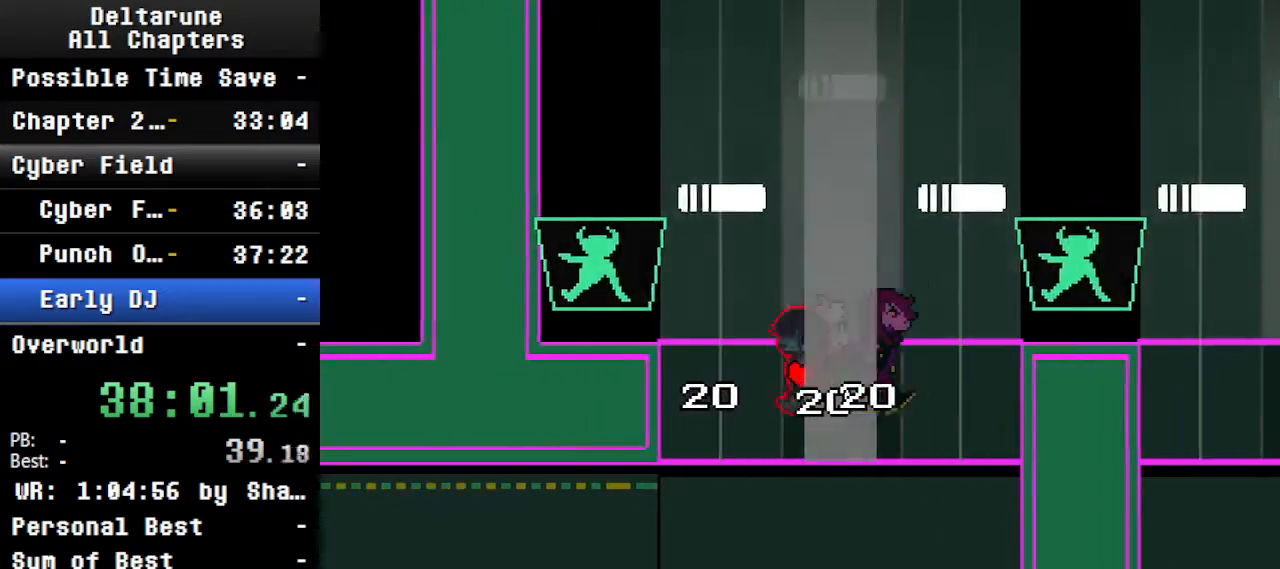
{"keys": ["ctrl", "right", "shift"], "events": [[134, "left", "down"], [267, "left", "up"], [367, "left", "down"], [500, "left", "up"]]}
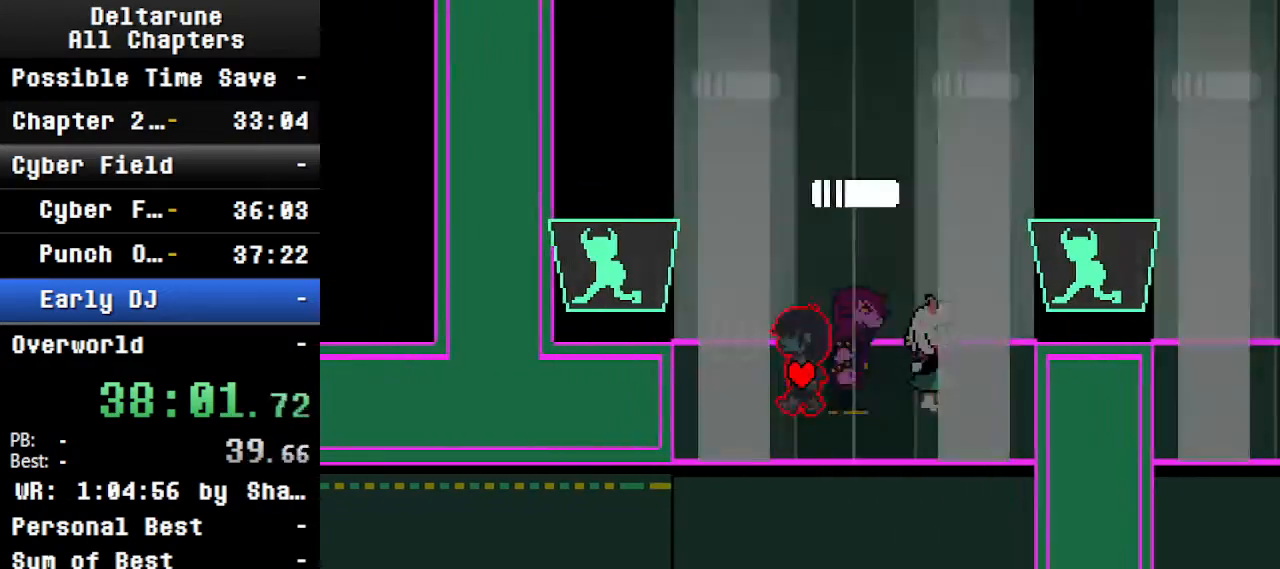
{"keys": ["ctrl", "left", "right", "shift"], "events": [[200, "left", "down"], [300, "left", "up"], [400, "left", "down"]]}